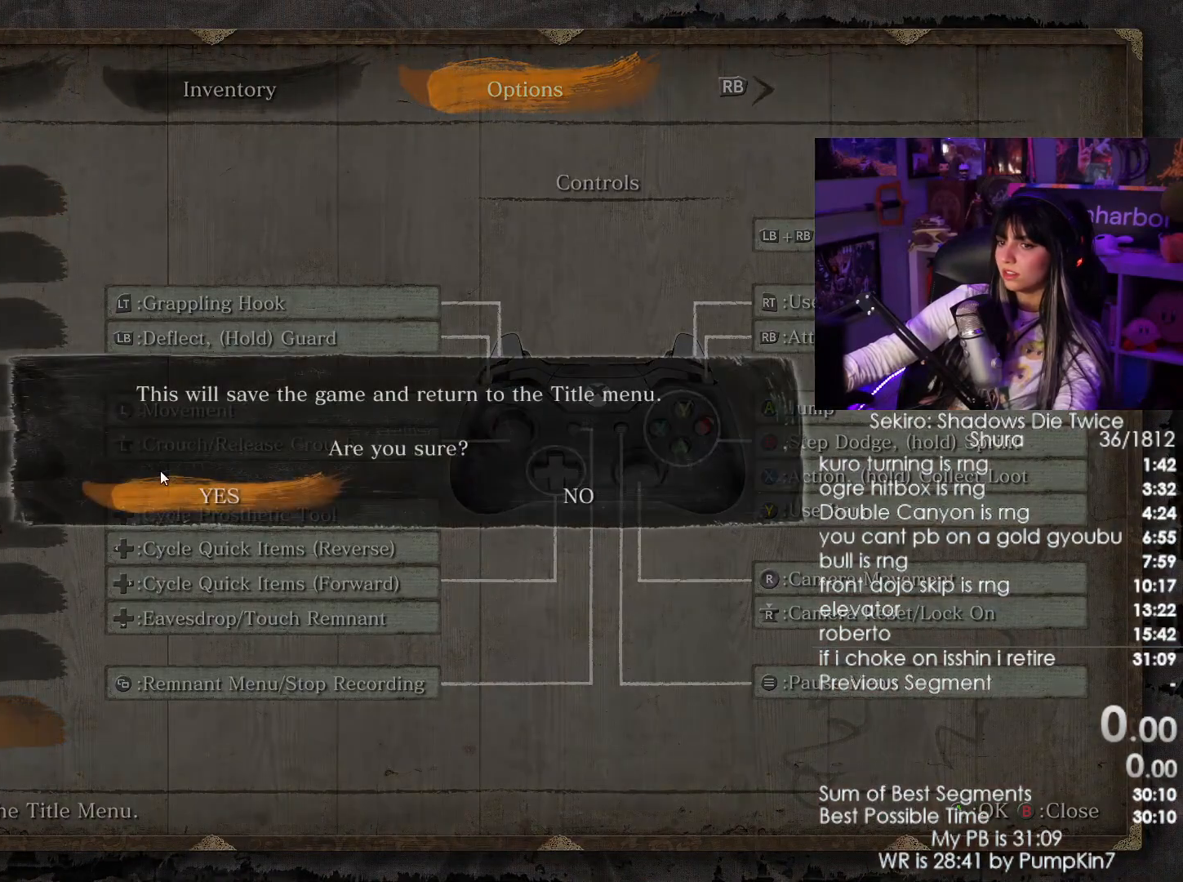
Gameplay with keyboard and mouse; each line is a JSON object with the keys and mouse buttons held at the frame after it. "events" lists presses ("down") and releases ("up") of "1", "2", "3", "4", "5", "a", "alt", "c", "caps_lock", "ctrl", "d", "e", "f", "g", "q", "r", "s", "shift", "space", "t", "tab", "v", "w", "x", "z", "mouse_left", "mouse_wheel" and "mouse_right" between this image and that frame as [ms after this image, input, new state], when the widget could be followed in between. "mouse_left", "mouse_wheel", "mouse_right" = the "left", "wheel", "right" buttons of the "mouse" list. No other keys are recorded. "wheel" means that the mouse wheel is clicked or scrolled. Not read: mouse_move.
{"keys": [], "mouse": []}
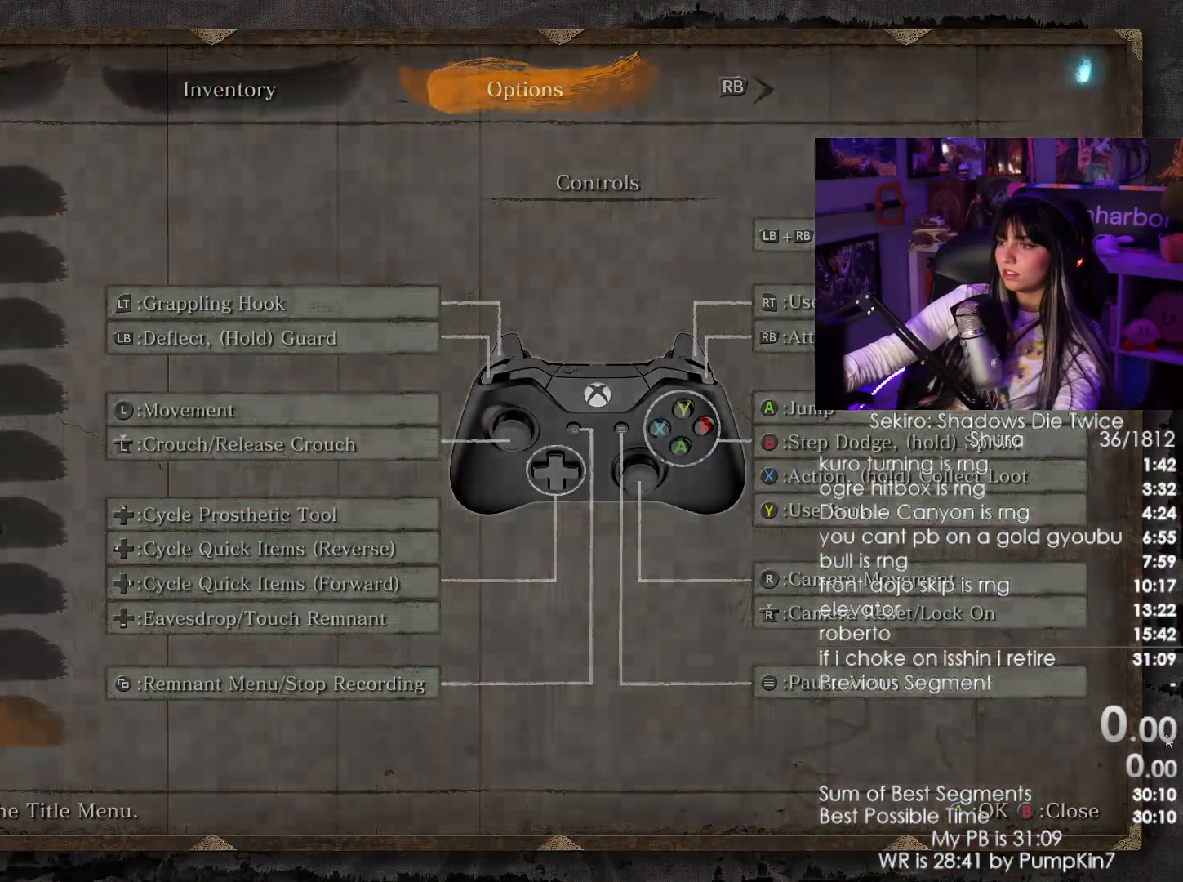
{"keys": [], "mouse": [], "events": []}
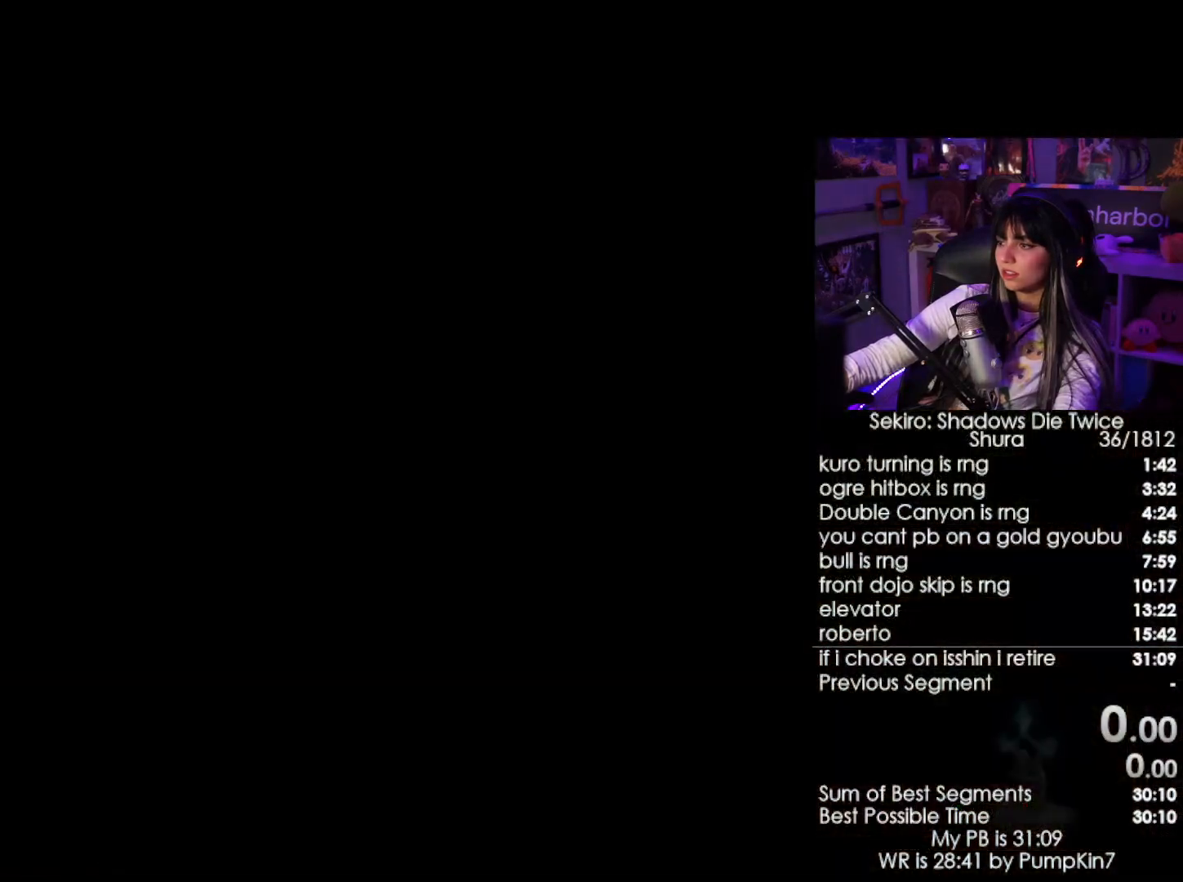
{"keys": [], "mouse": [], "events": [[366, "mouse_left", "down"], [466, "mouse_left", "up"]]}
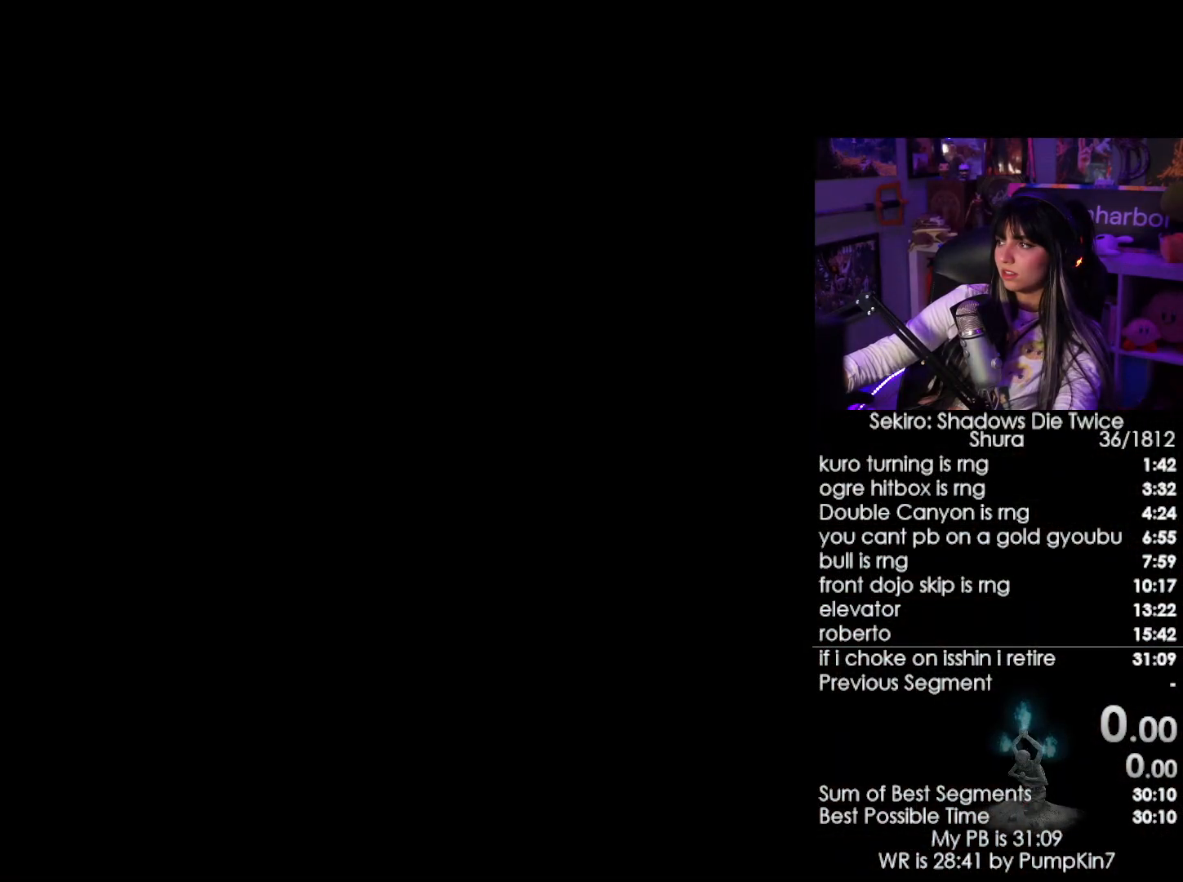
{"keys": [], "mouse": [], "events": []}
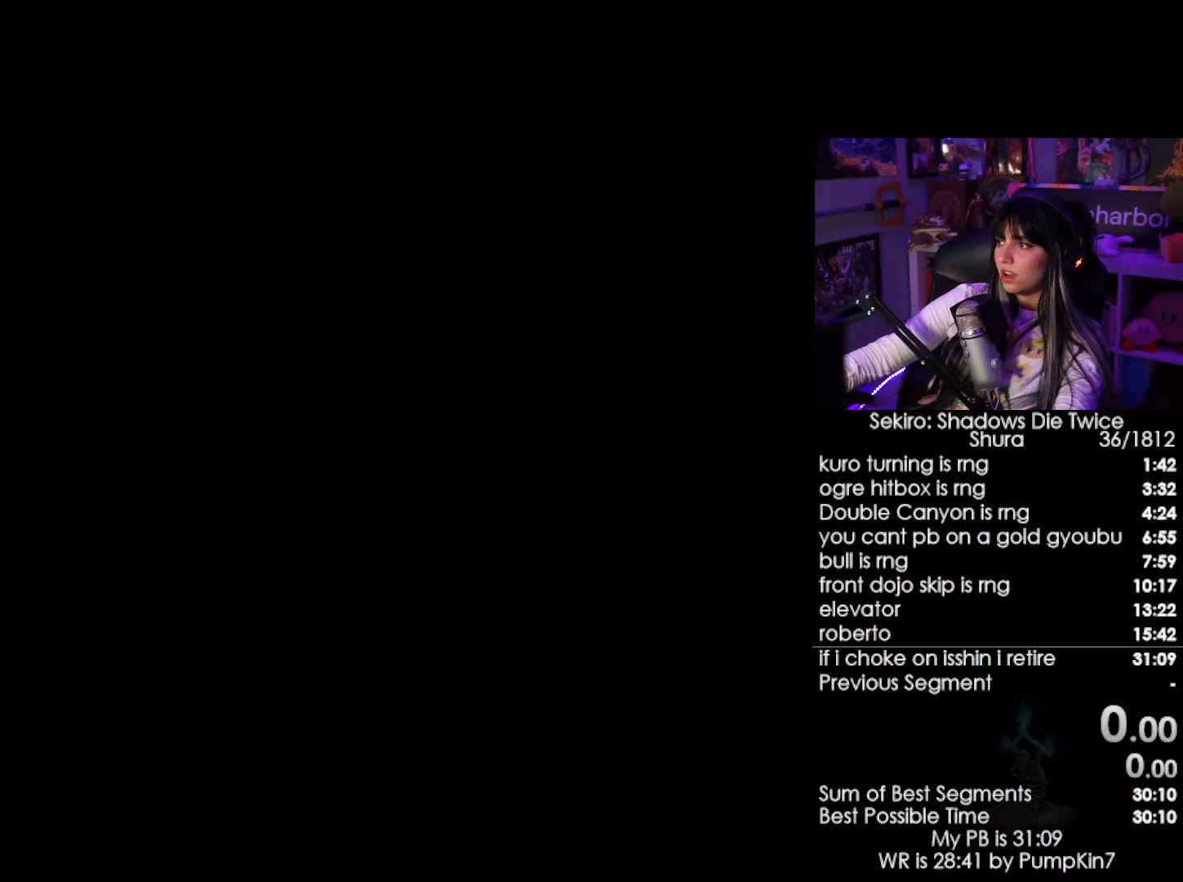
{"keys": [], "mouse": [], "events": []}
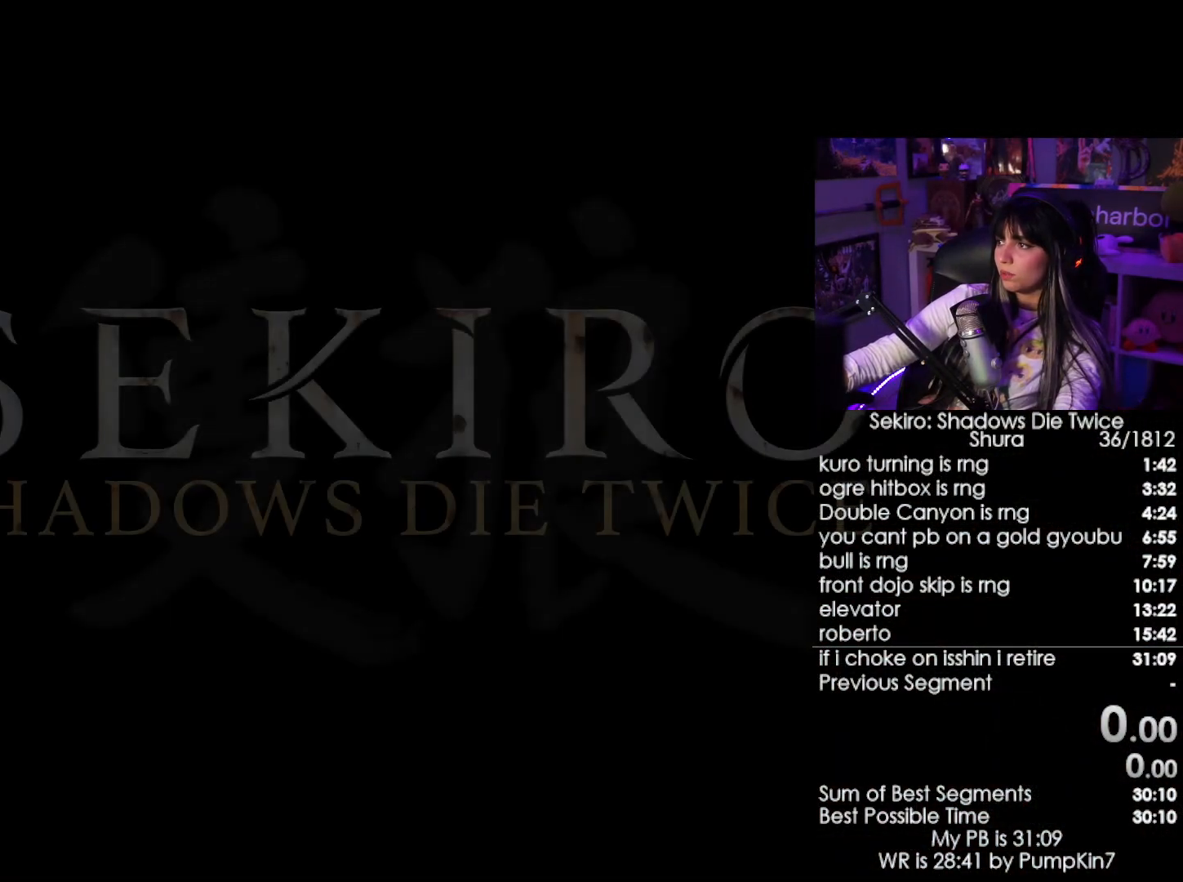
{"keys": [], "mouse": ["left"], "events": [[466, "mouse_left", "down"]]}
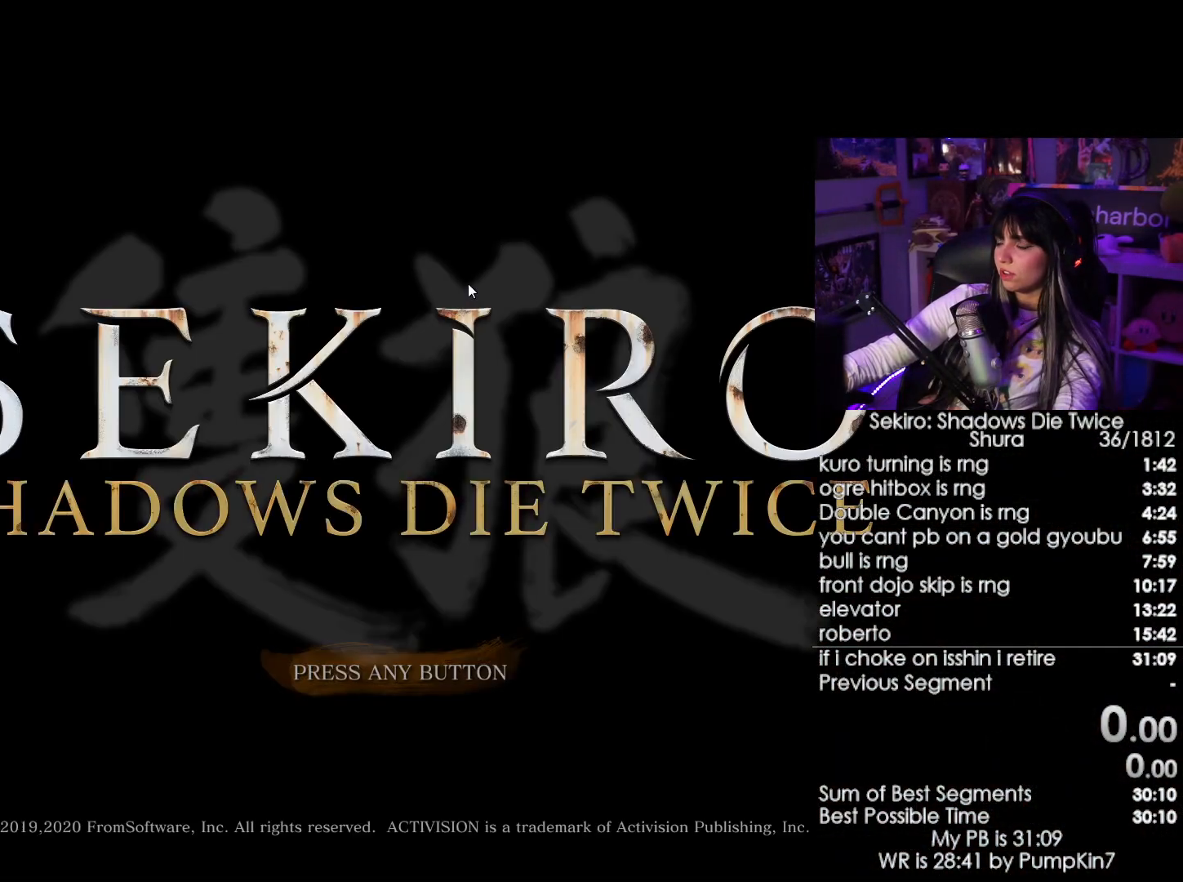
{"keys": [], "mouse": [], "events": [[100, "mouse_left", "up"]]}
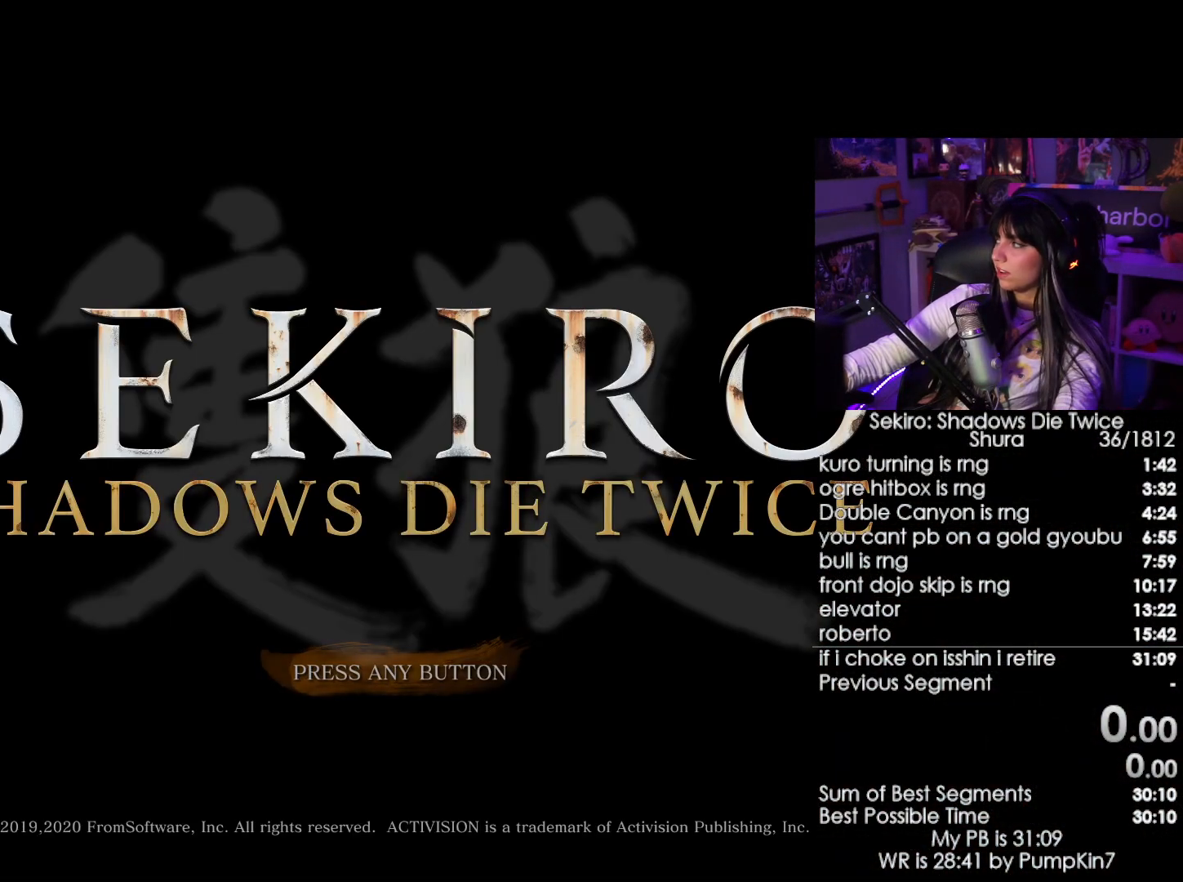
{"keys": [], "mouse": [], "events": []}
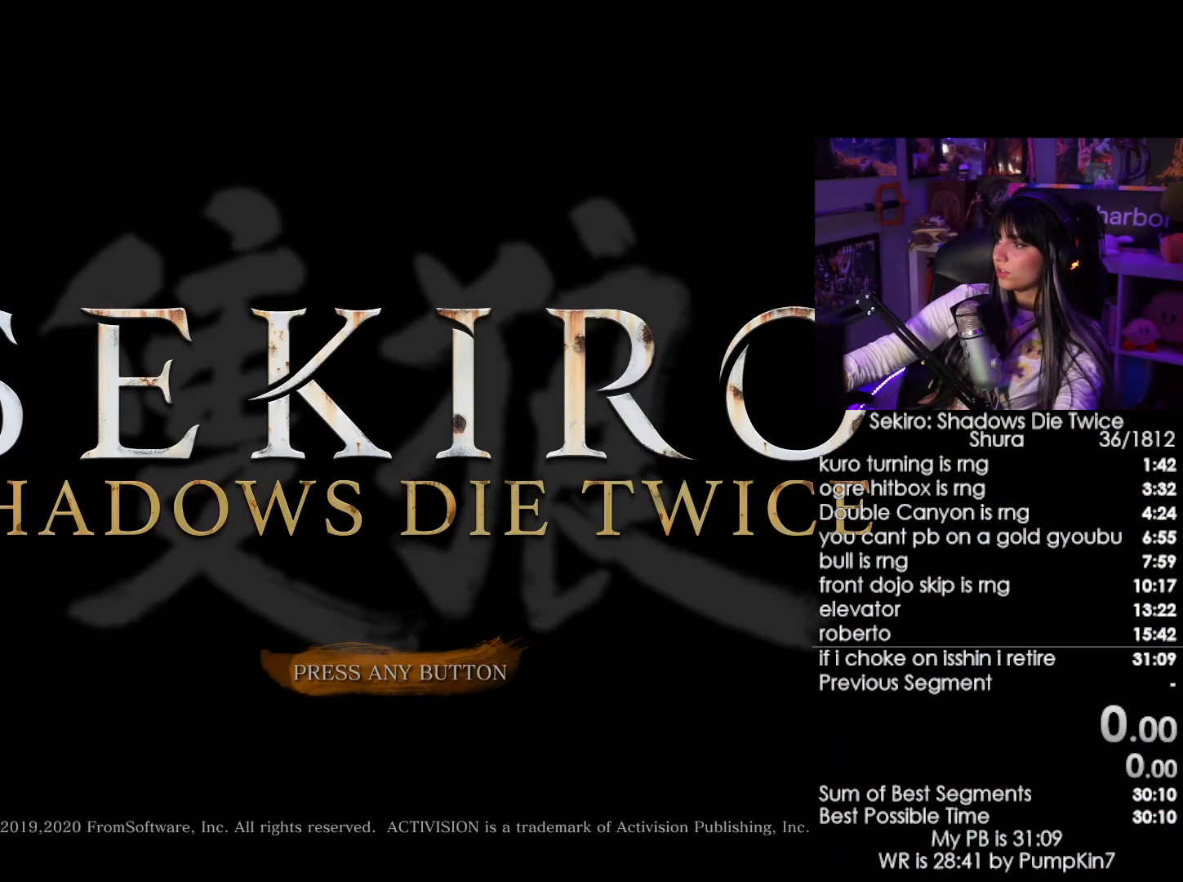
{"keys": [], "mouse": [], "events": []}
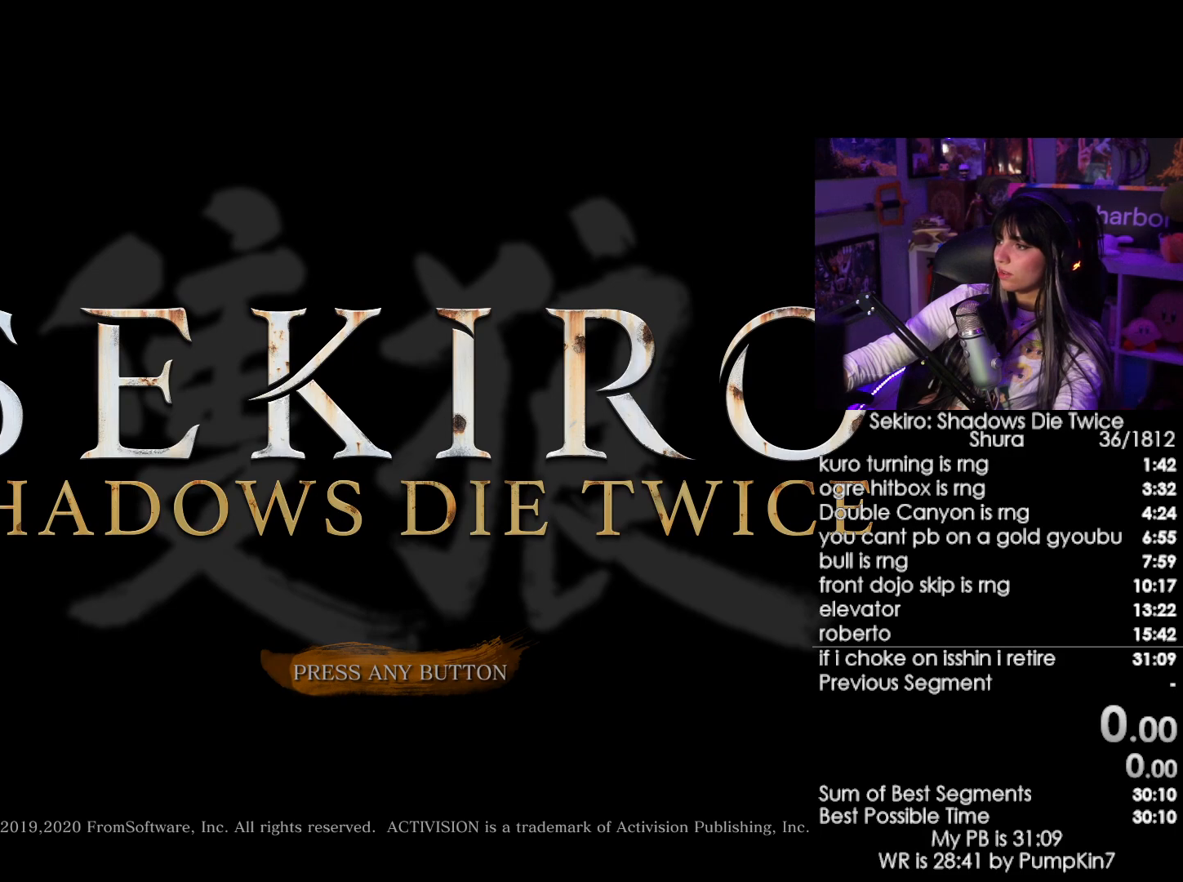
{"keys": [], "mouse": [], "events": []}
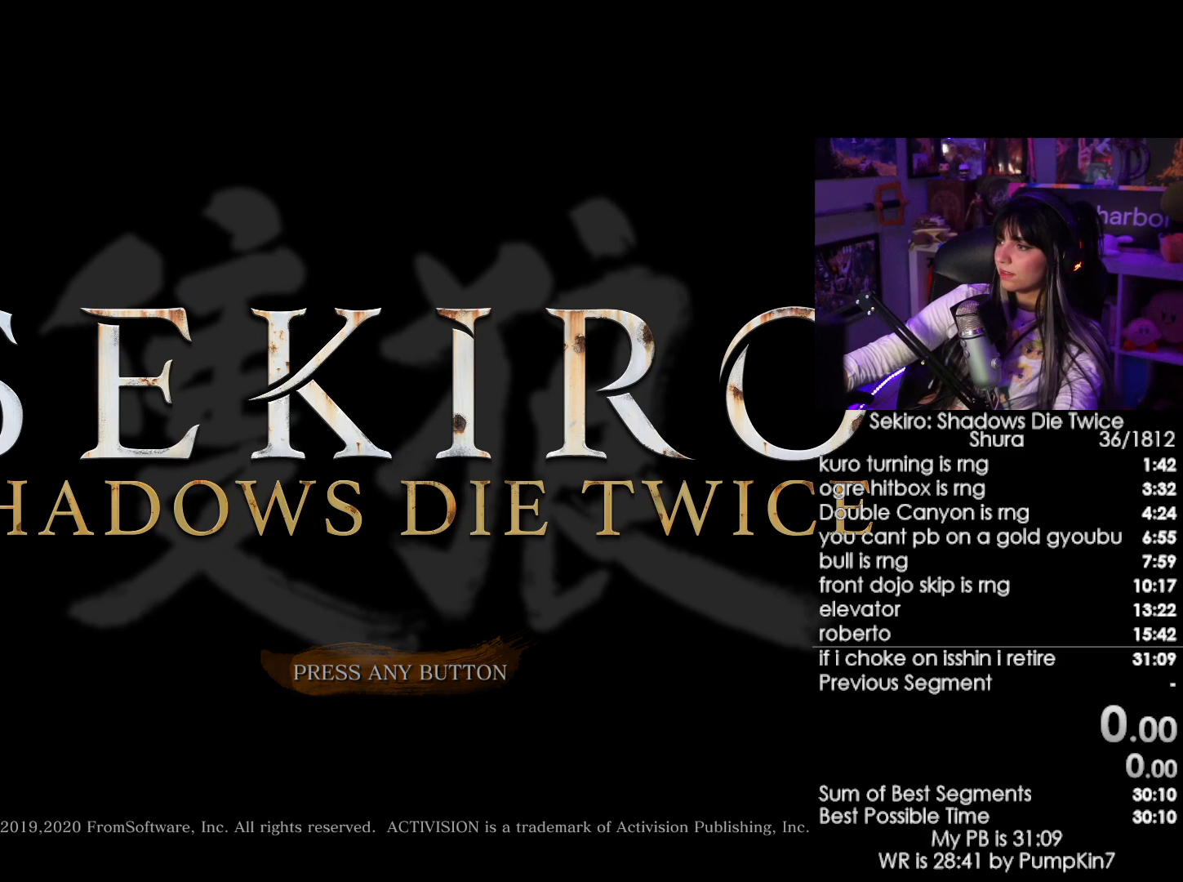
{"keys": [], "mouse": [], "events": [[166, "mouse_left", "down"], [266, "mouse_left", "up"]]}
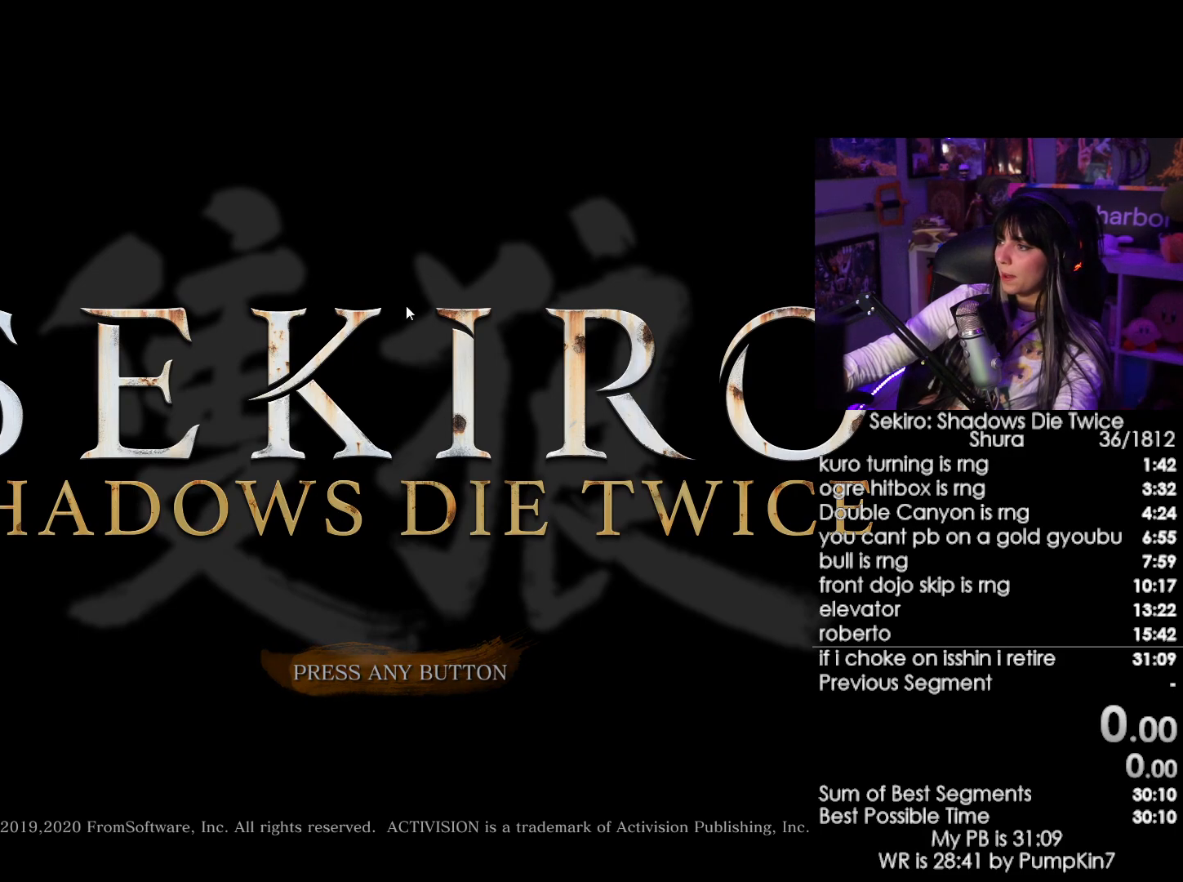
{"keys": [], "mouse": [], "events": [[50, "mouse_left", "down"], [100, "mouse_left", "up"]]}
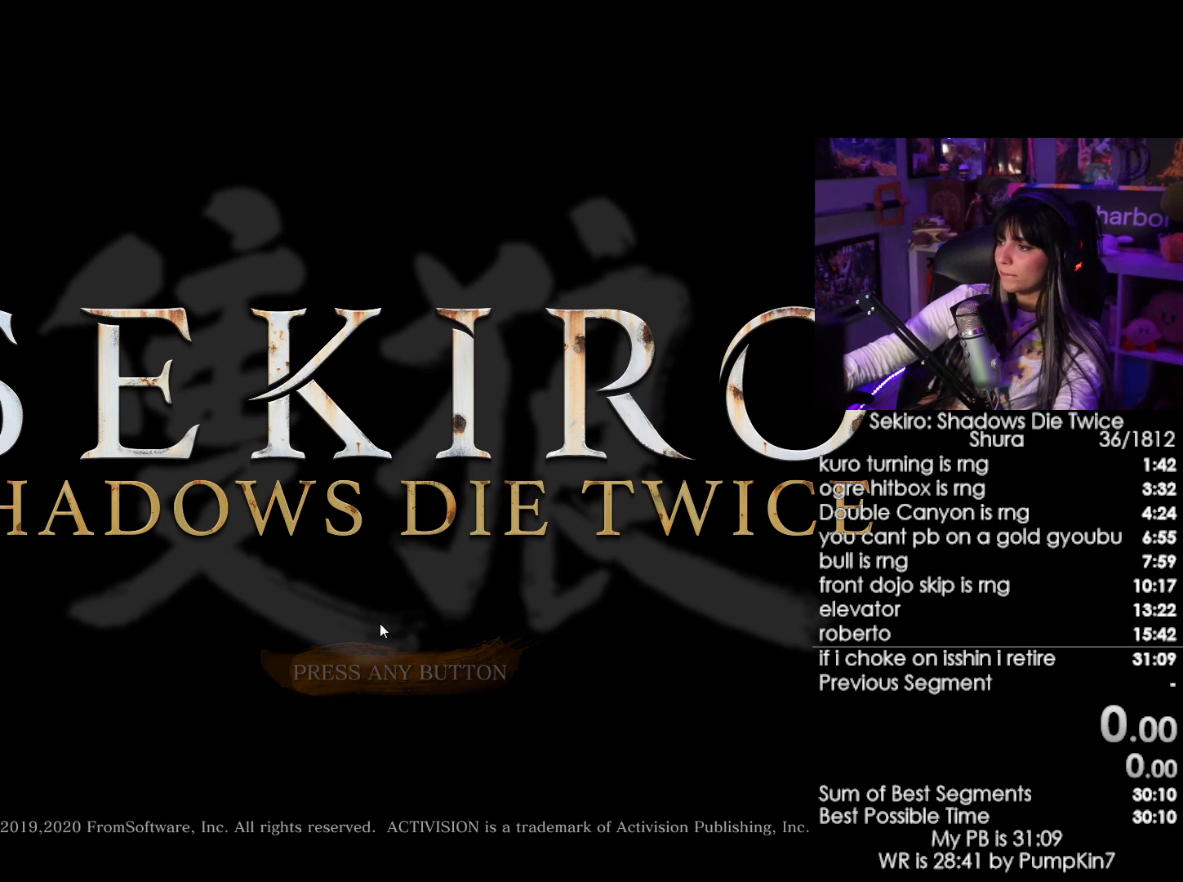
{"keys": [], "mouse": [], "events": []}
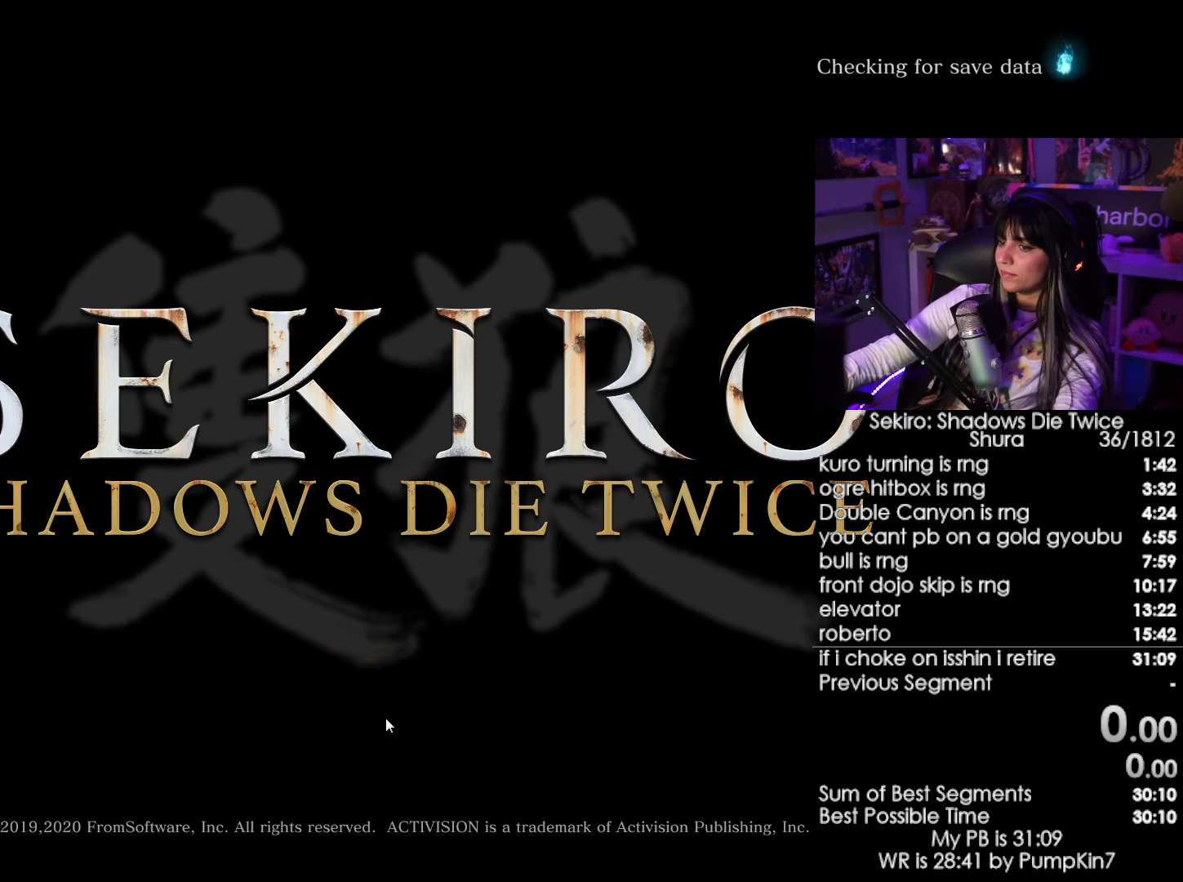
{"keys": [], "mouse": [], "events": []}
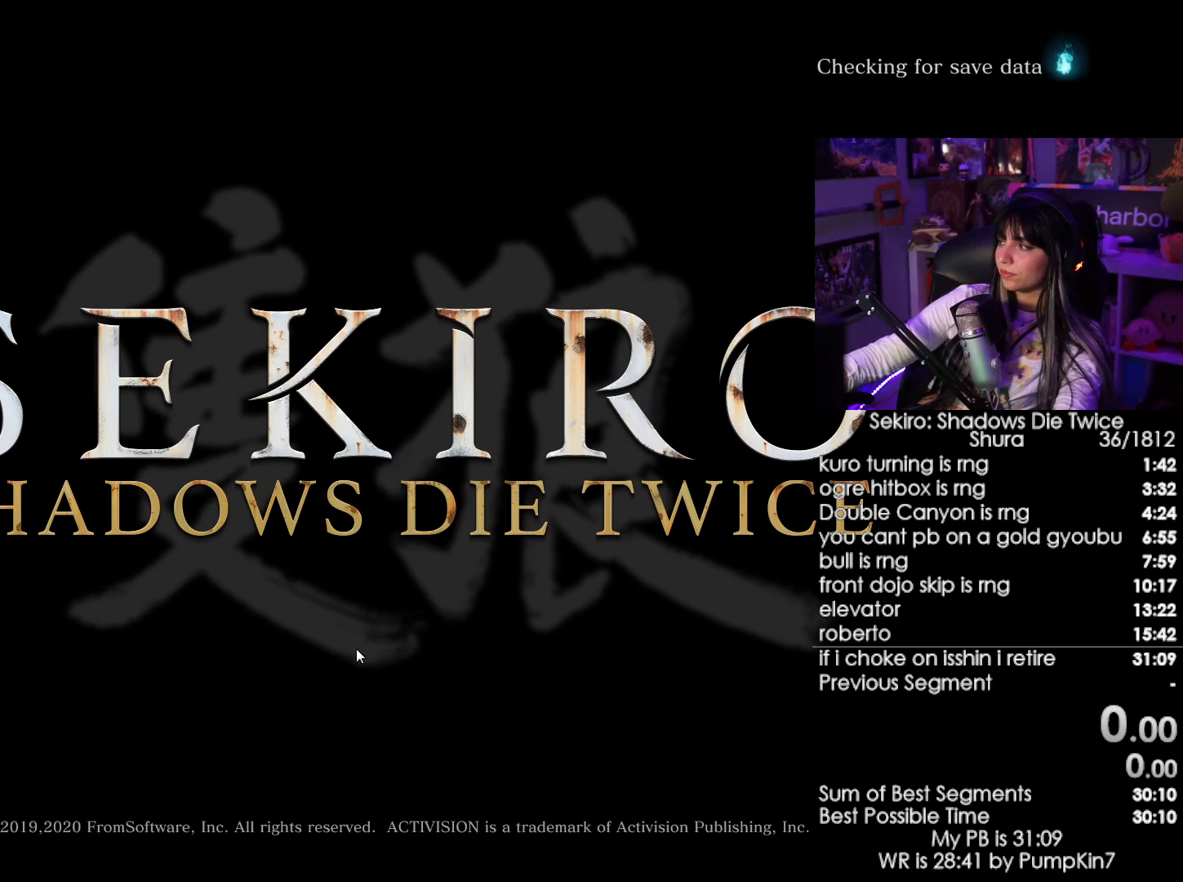
{"keys": [], "mouse": [], "events": []}
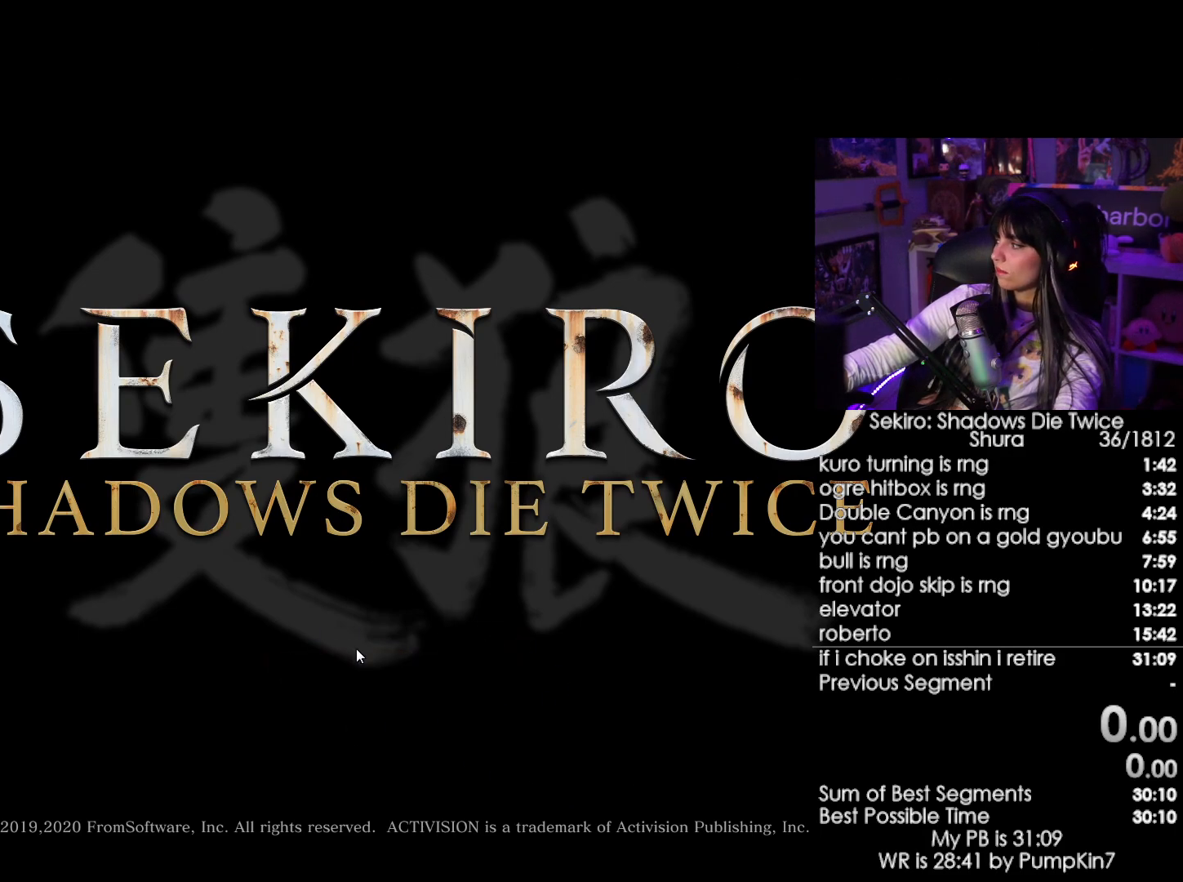
{"keys": [], "mouse": [], "events": []}
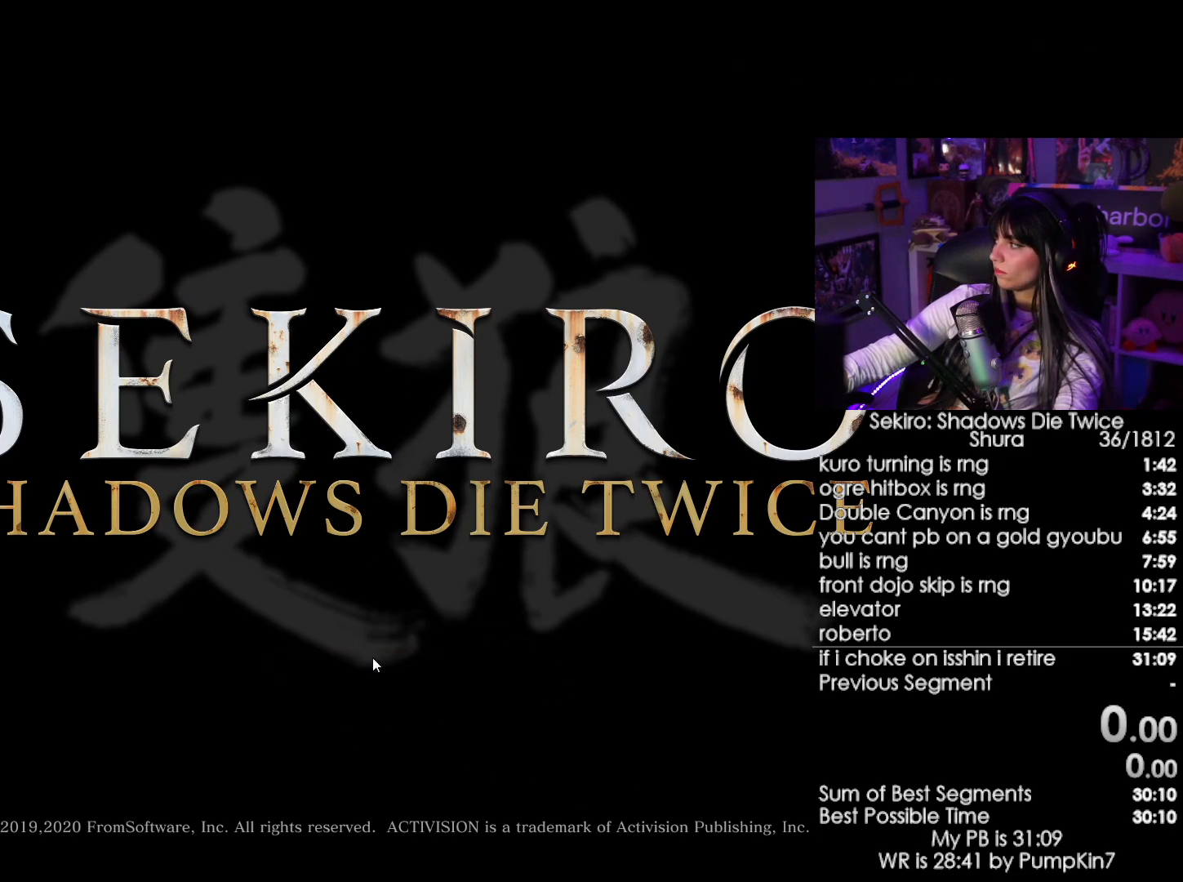
{"keys": [], "mouse": [], "events": []}